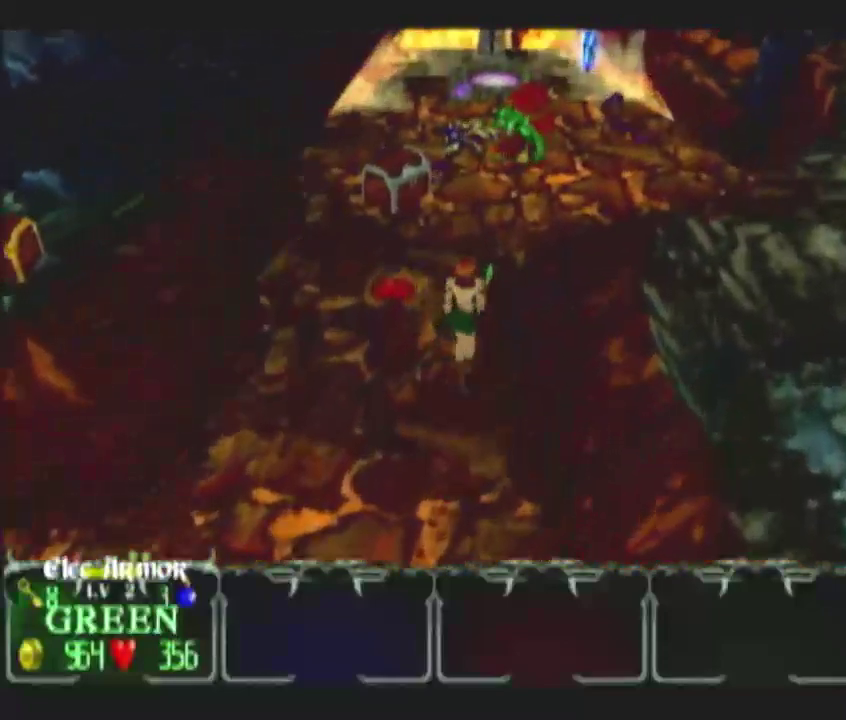
Gameplay with a controller (Nintendo layout); each line is a JSON object with the inputs held at the frame after it. "events" lists button and stick changes between this image and that frame as [ms after this image, input, new state], when the widget could be followed in between. This overlay highlights the sticks when they move; stick clicks (L3) are not distinguishable. Not read: L3 R3 left_stick.
{"buttons": [], "right_stick": "center", "events": []}
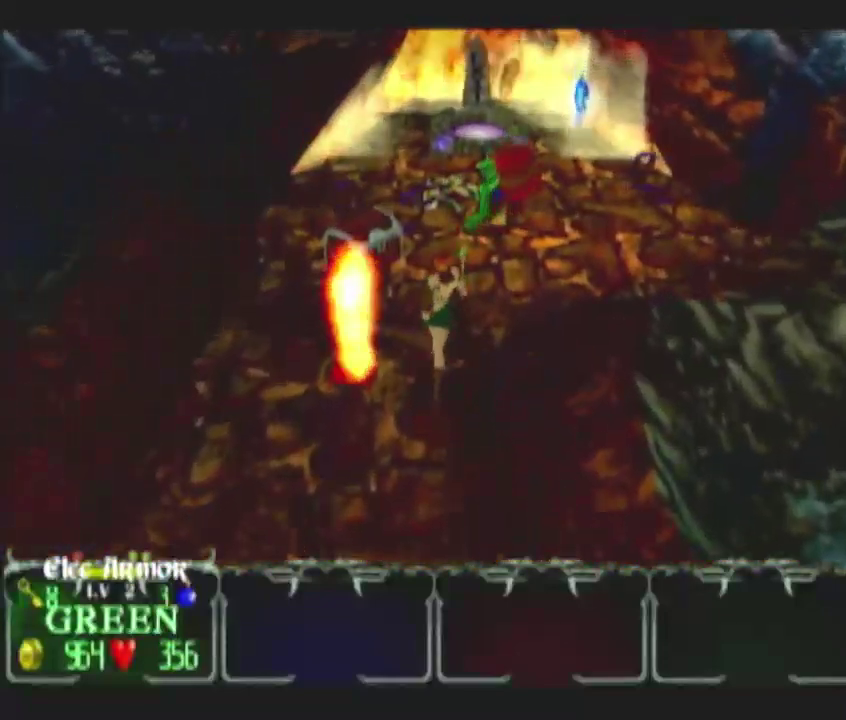
{"buttons": [], "right_stick": "center"}
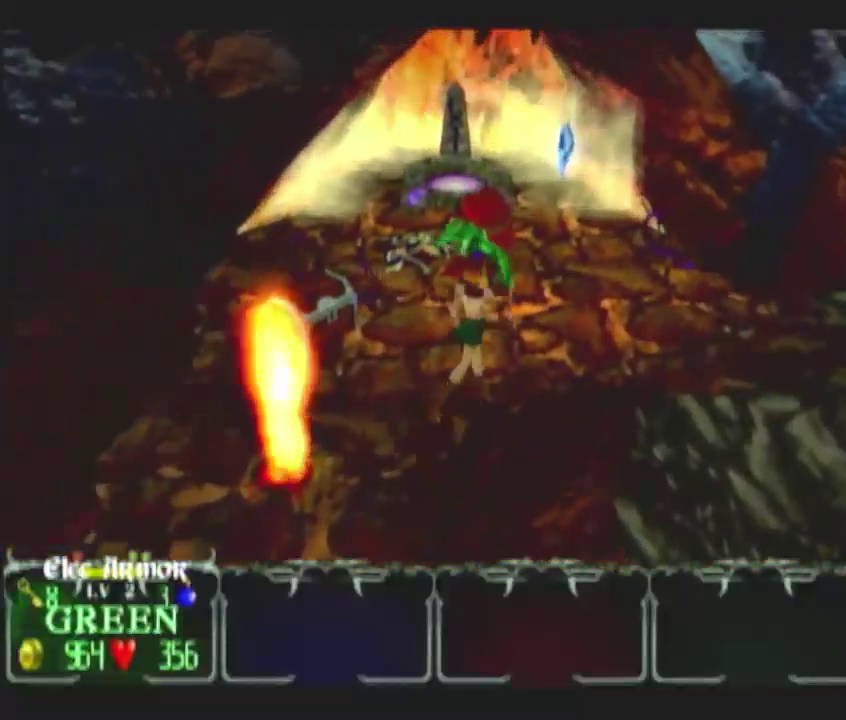
{"buttons": [], "right_stick": "center", "events": []}
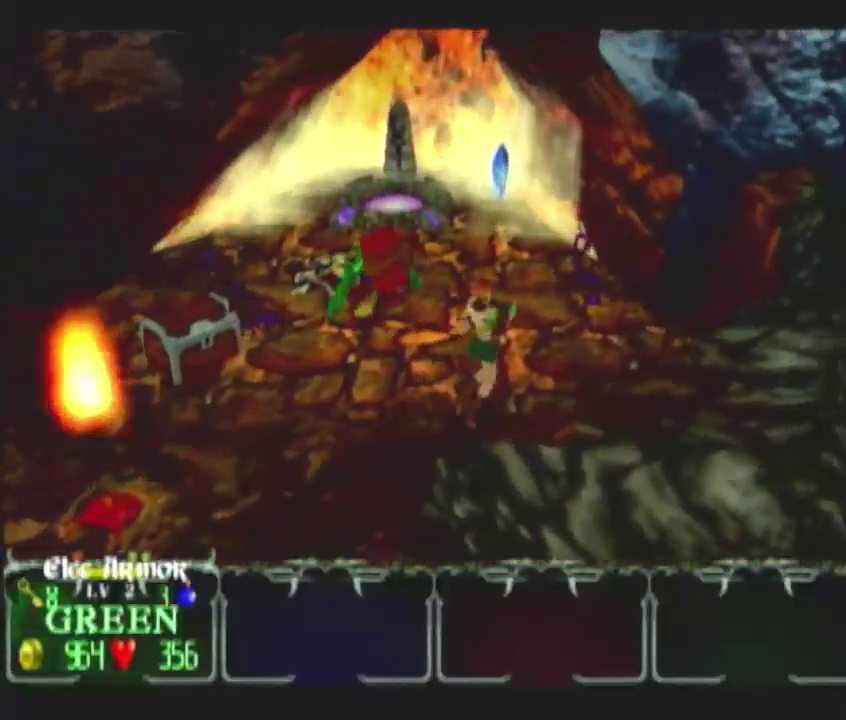
{"buttons": ["DPAD_UP"], "right_stick": "center", "events": [[467, "DPAD_UP", "down"]]}